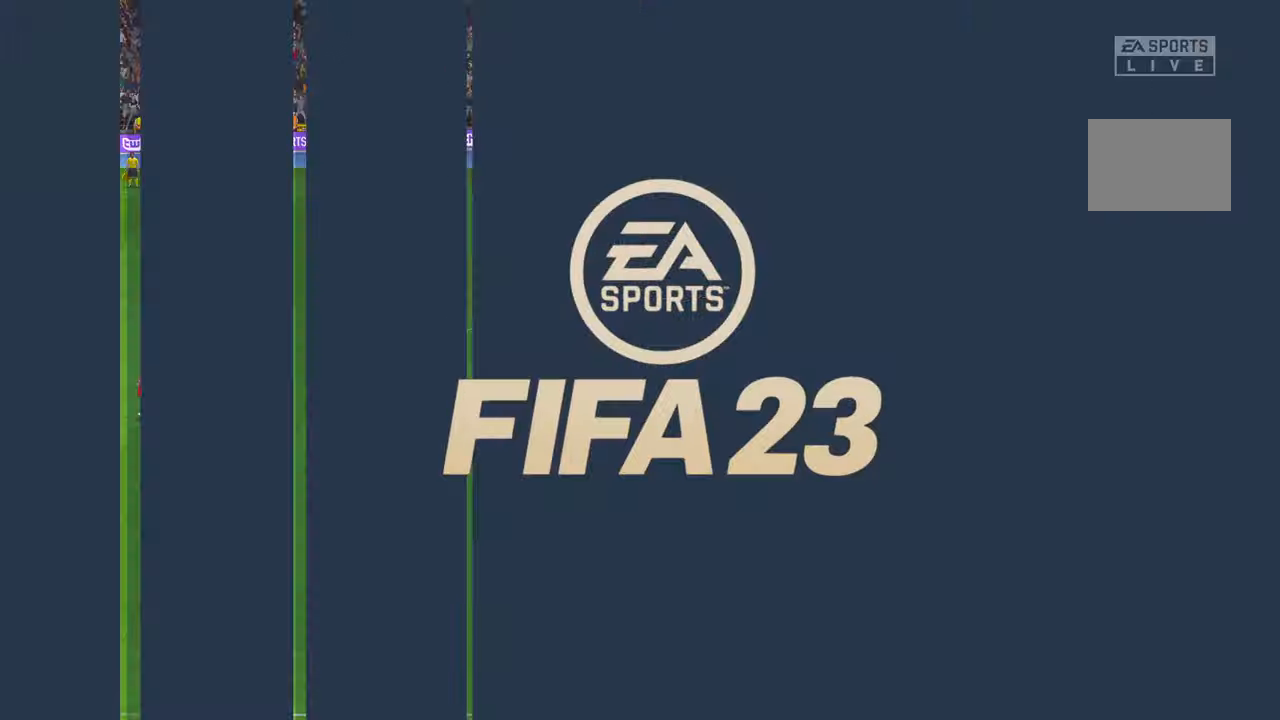
Gameplay with a controller (Xbox layout); each line is a JSON object with the inputs held at the frame after it. "events" lists button and stick changes between this image and that frame as [ms after this image, input, new state], when the widget could be followed in between. Not read: L3 R3.
{"buttons": ["R2"], "left_stick": "center", "right_stick": "center", "events": [[283, "R2", "down"]]}
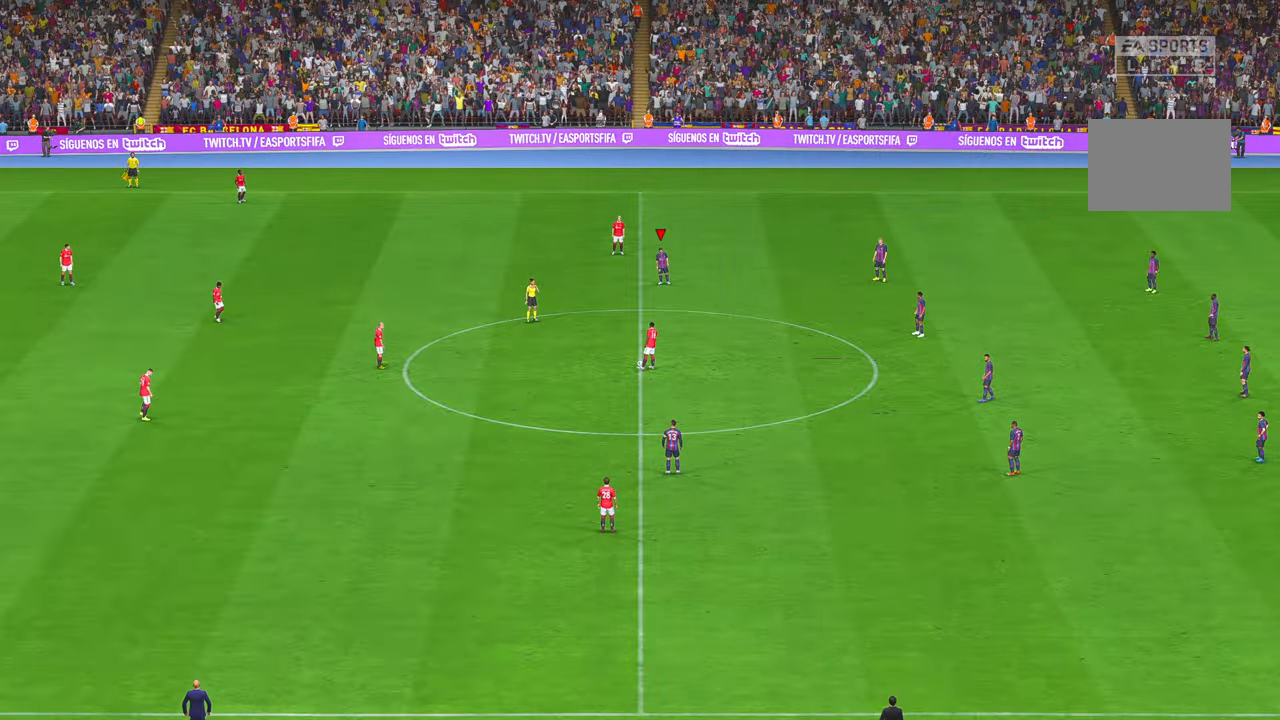
{"buttons": ["R2"], "left_stick": "center", "right_stick": "center", "events": []}
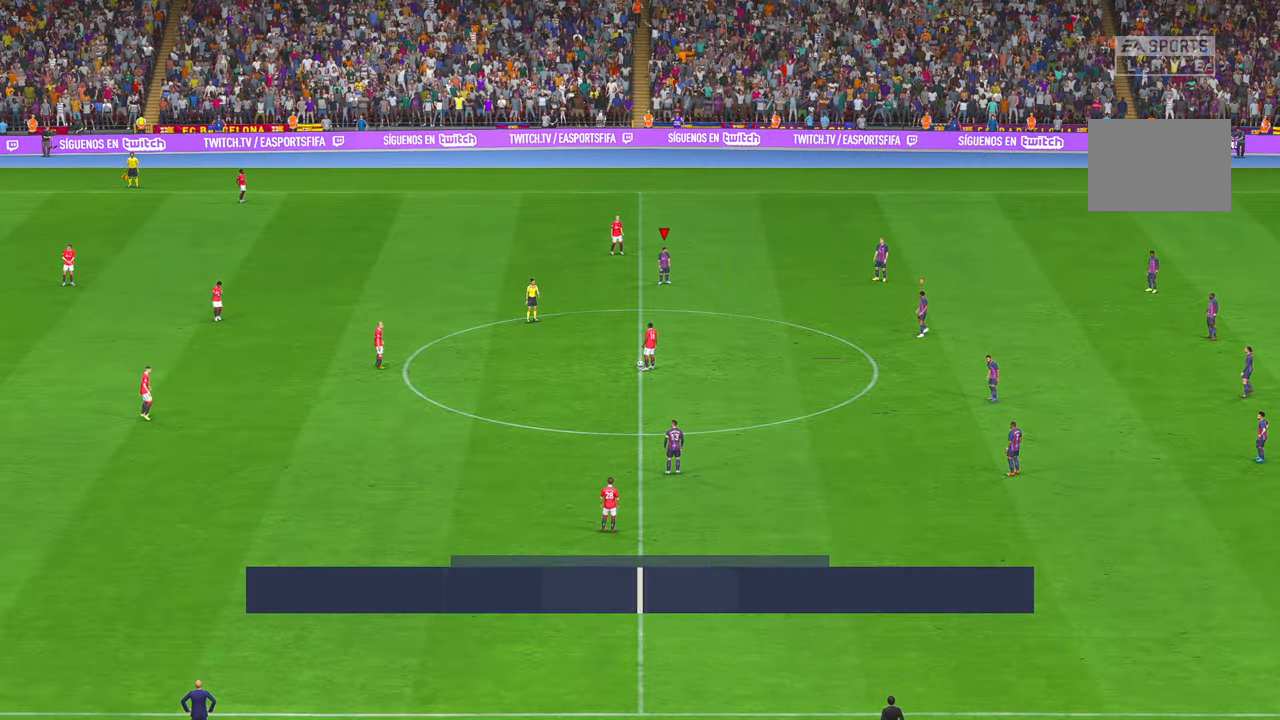
{"buttons": ["R2"], "left_stick": "center", "right_stick": "center", "events": []}
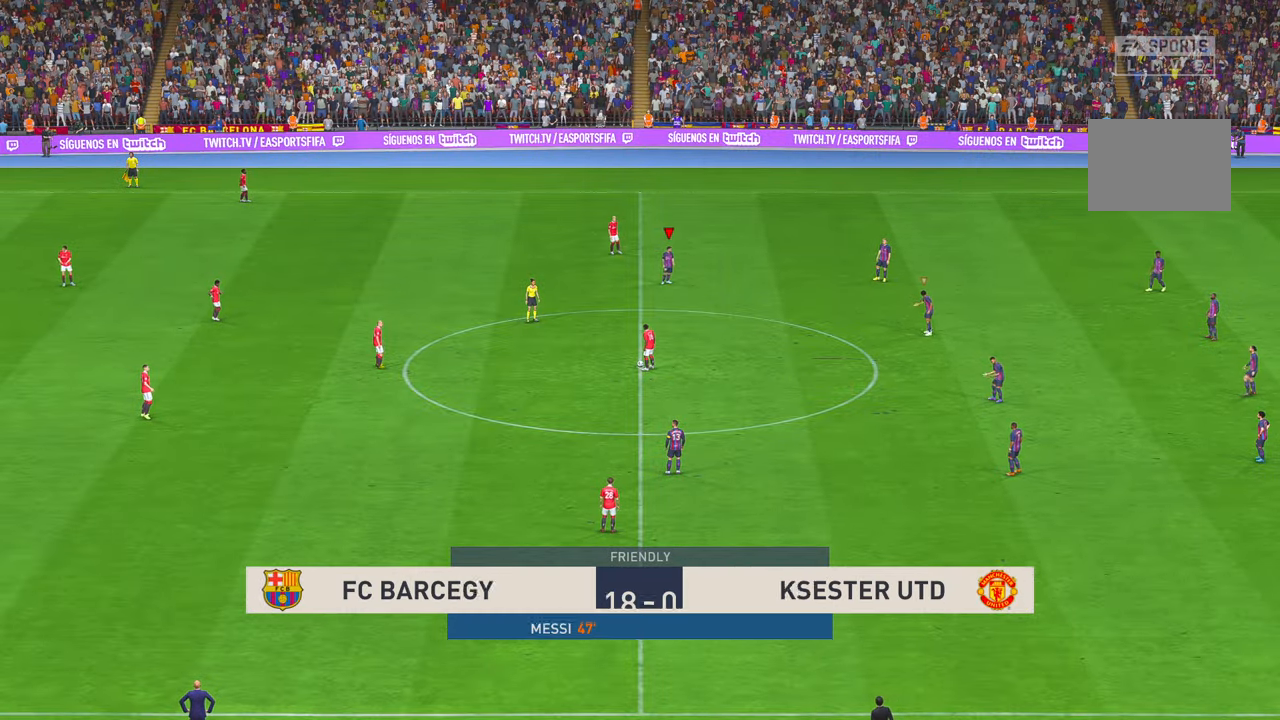
{"buttons": ["R2"], "left_stick": "down", "right_stick": "center", "events": [[217, "left_stick", "down"]]}
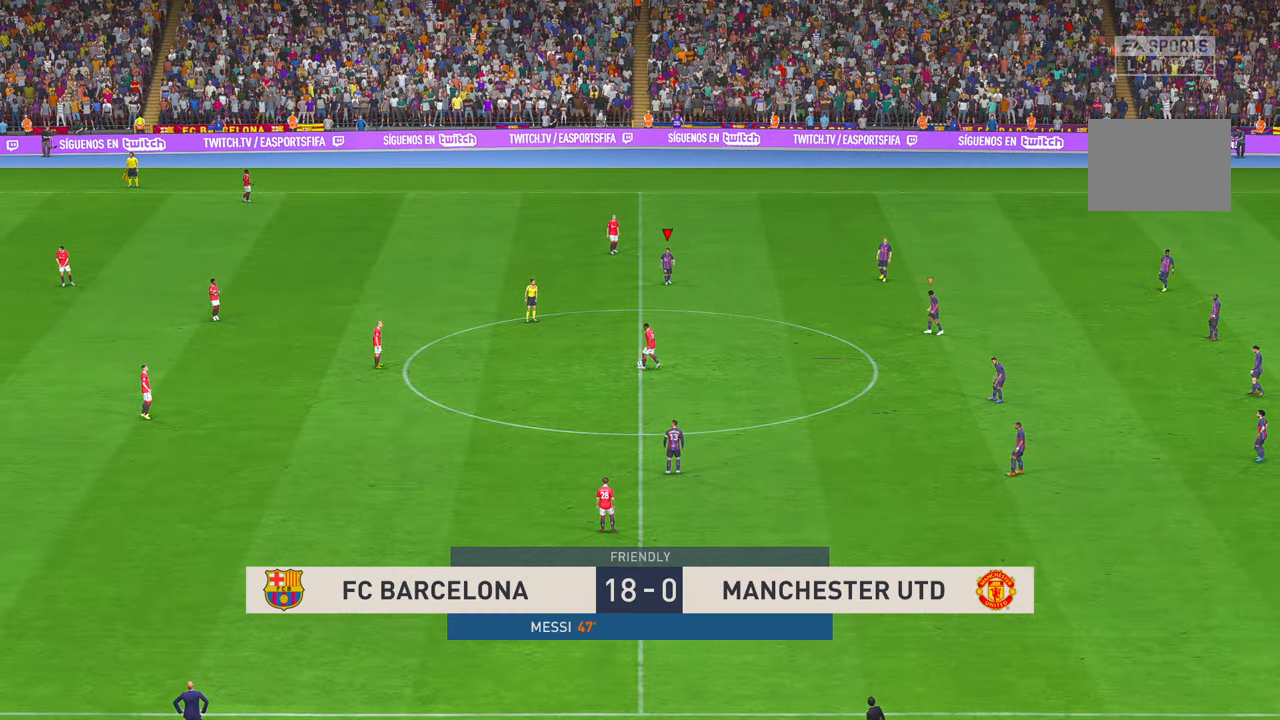
{"buttons": ["R2"], "left_stick": "down-left", "right_stick": "center", "events": [[417, "left_stick", "down-left"]]}
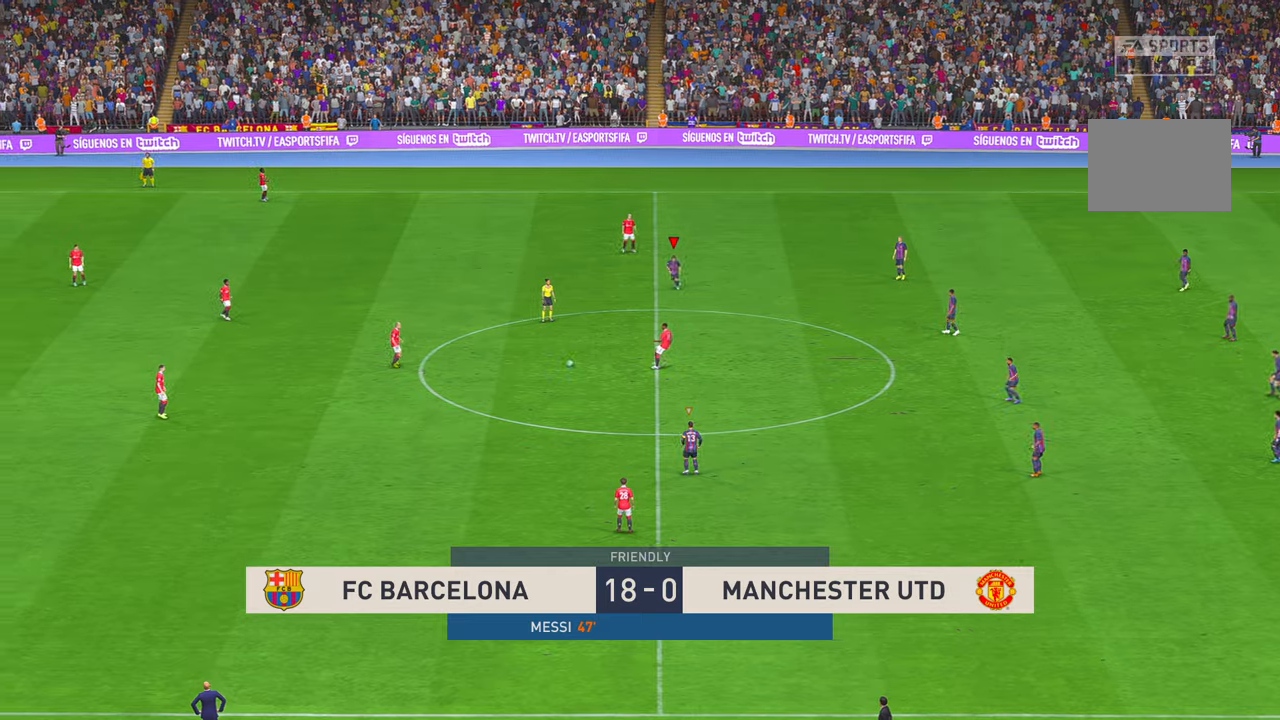
{"buttons": ["R2"], "left_stick": "down-left", "right_stick": "center", "events": []}
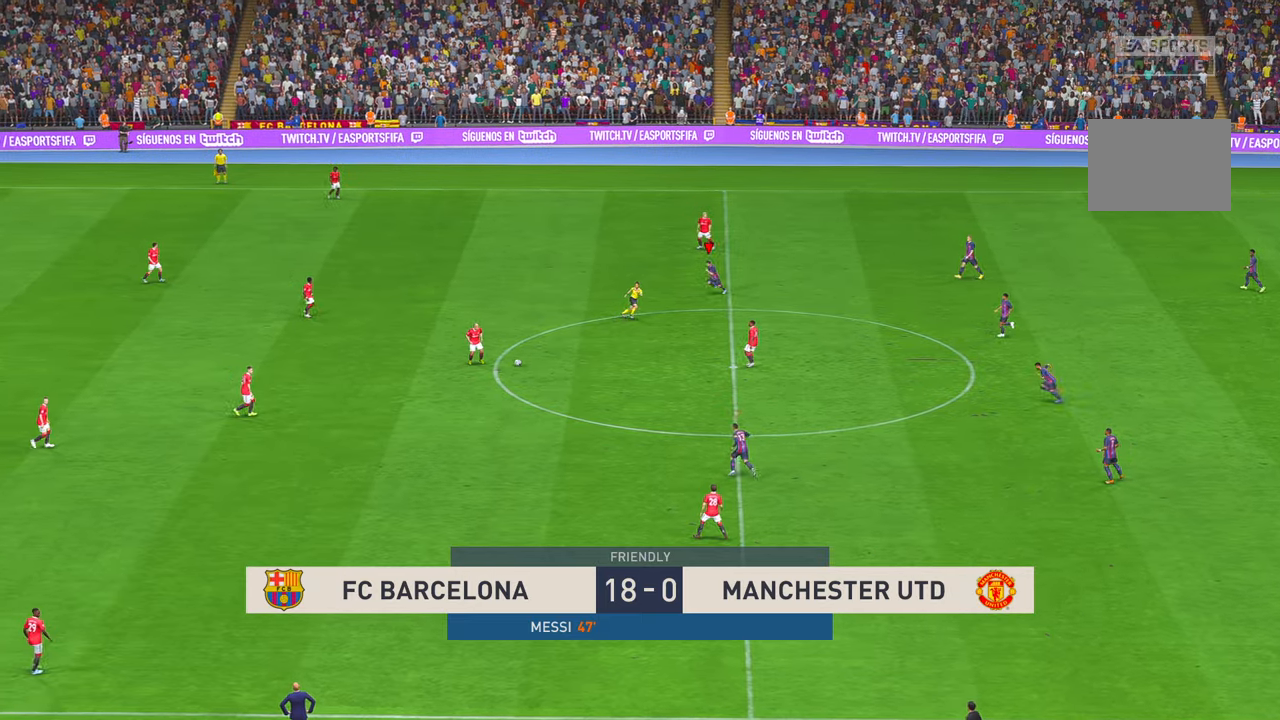
{"buttons": ["R2"], "left_stick": "left", "right_stick": "center", "events": [[100, "left_stick", "left"]]}
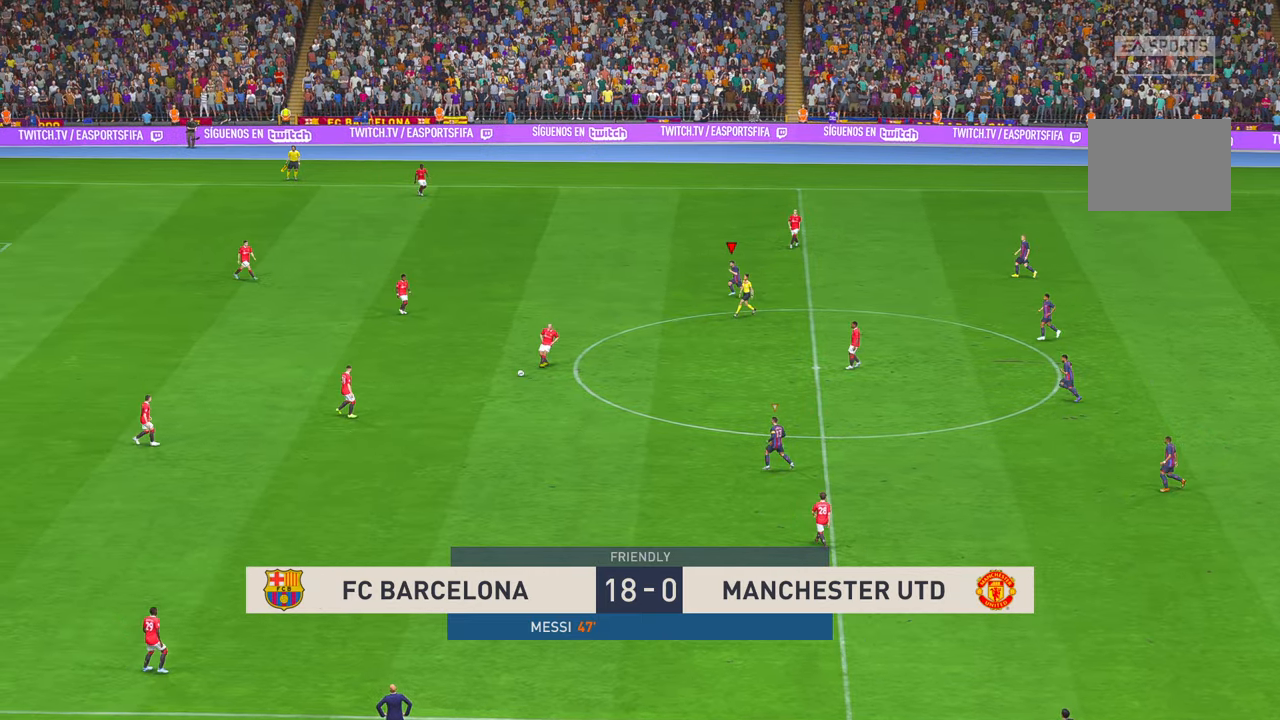
{"buttons": ["R2"], "left_stick": "up-left", "right_stick": "center", "events": [[150, "left_stick", "up-left"], [317, "R2", "up"], [367, "R2", "down"]]}
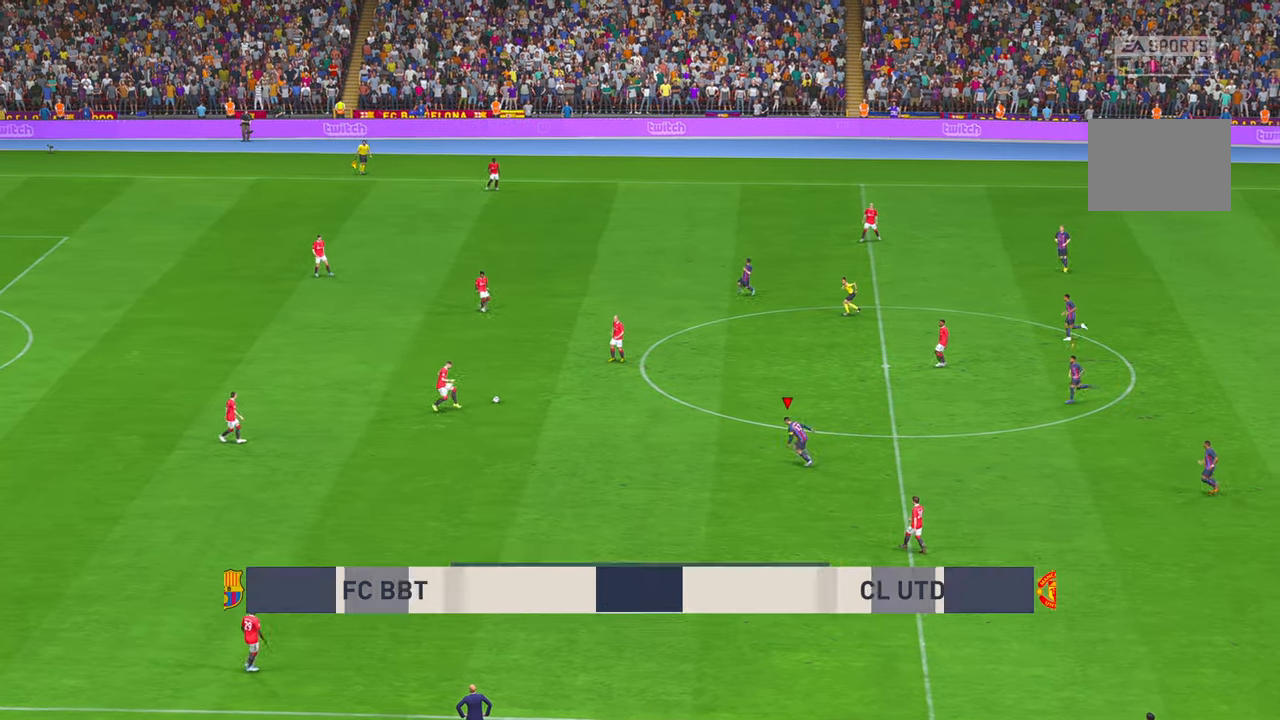
{"buttons": ["R2"], "left_stick": "center", "right_stick": "center", "events": [[500, "left_stick", "center"]]}
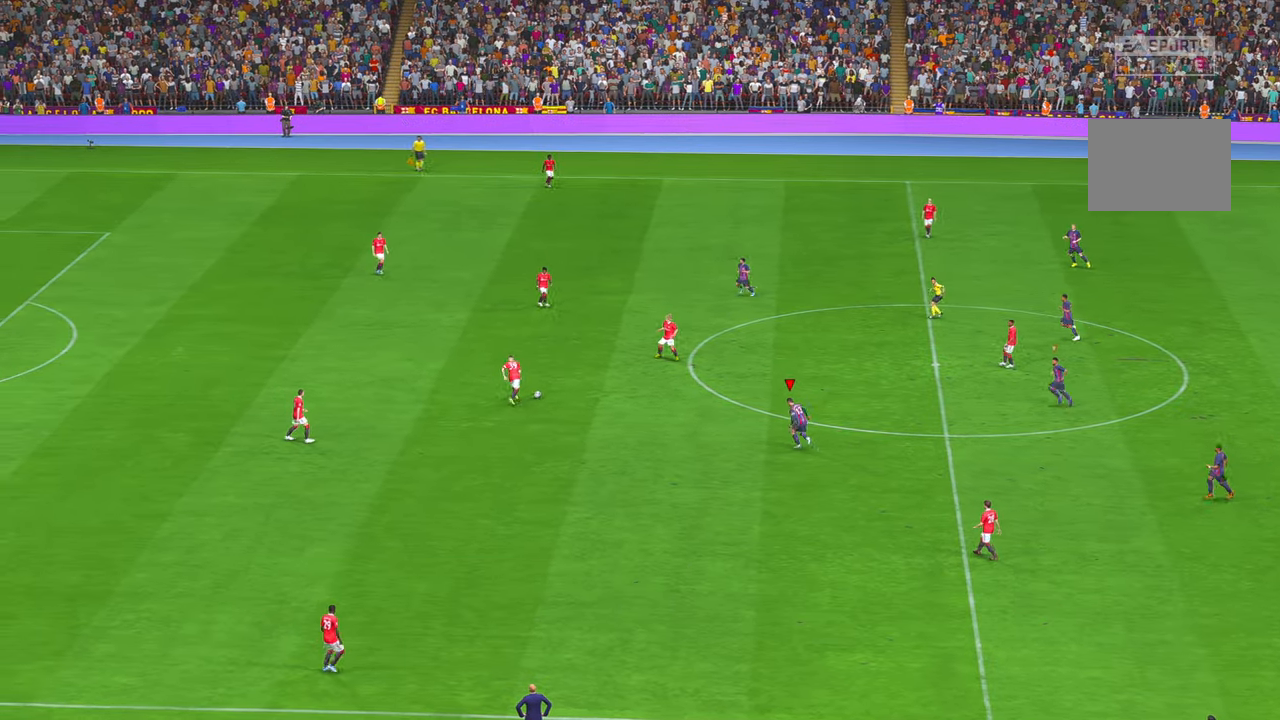
{"buttons": ["R2"], "left_stick": "center", "right_stick": "center", "events": []}
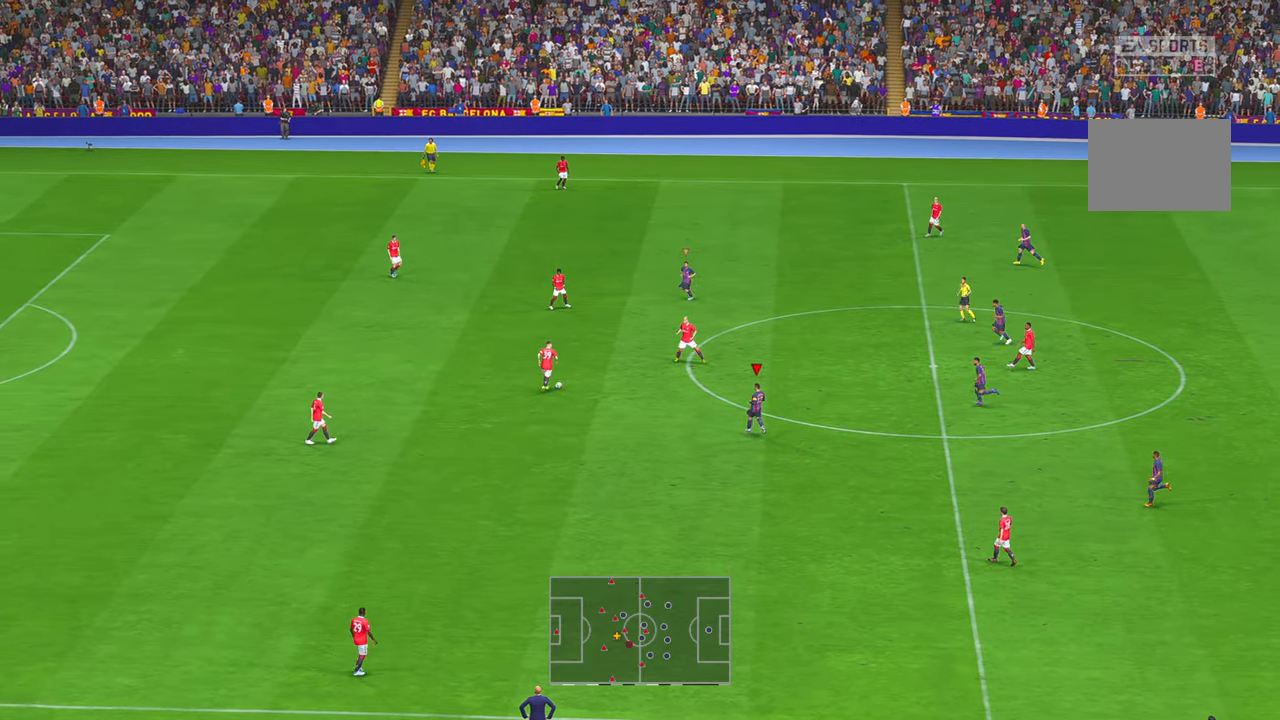
{"buttons": ["R2"], "left_stick": "up", "right_stick": "center", "events": [[50, "left_stick", "up"]]}
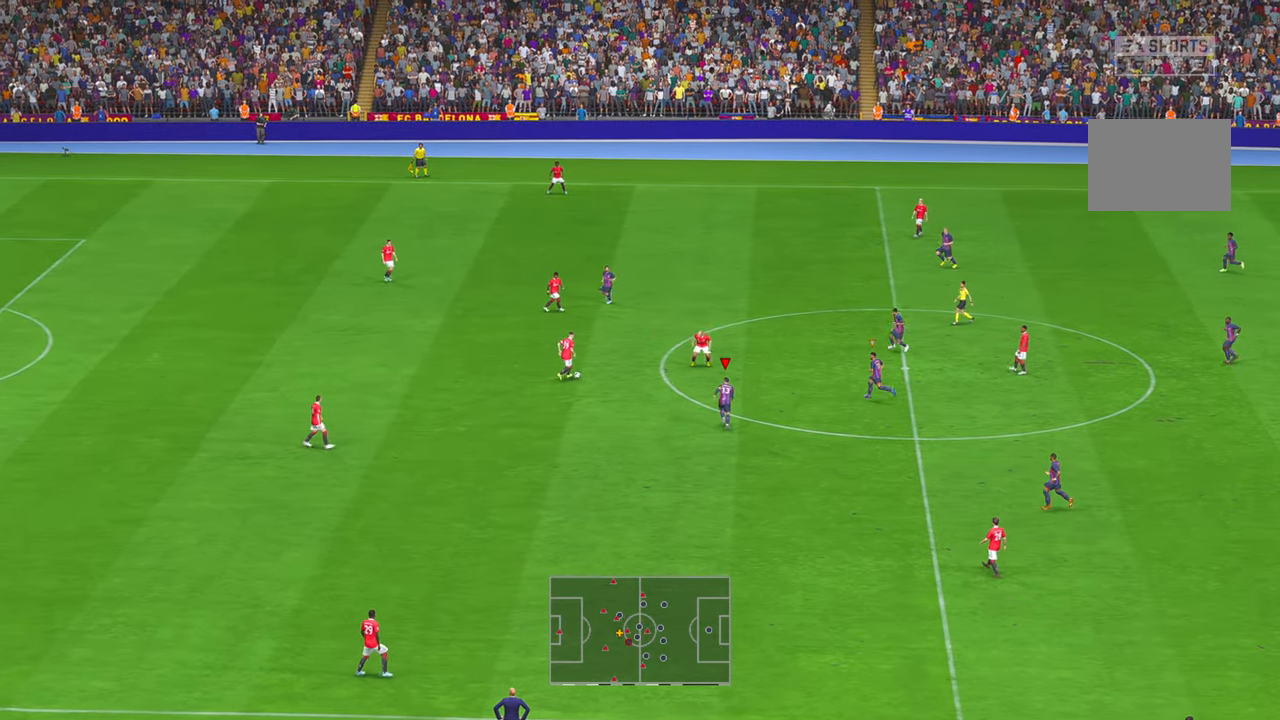
{"buttons": ["R2"], "left_stick": "up", "right_stick": "center", "events": [[117, "left_stick", "center"], [500, "left_stick", "up"]]}
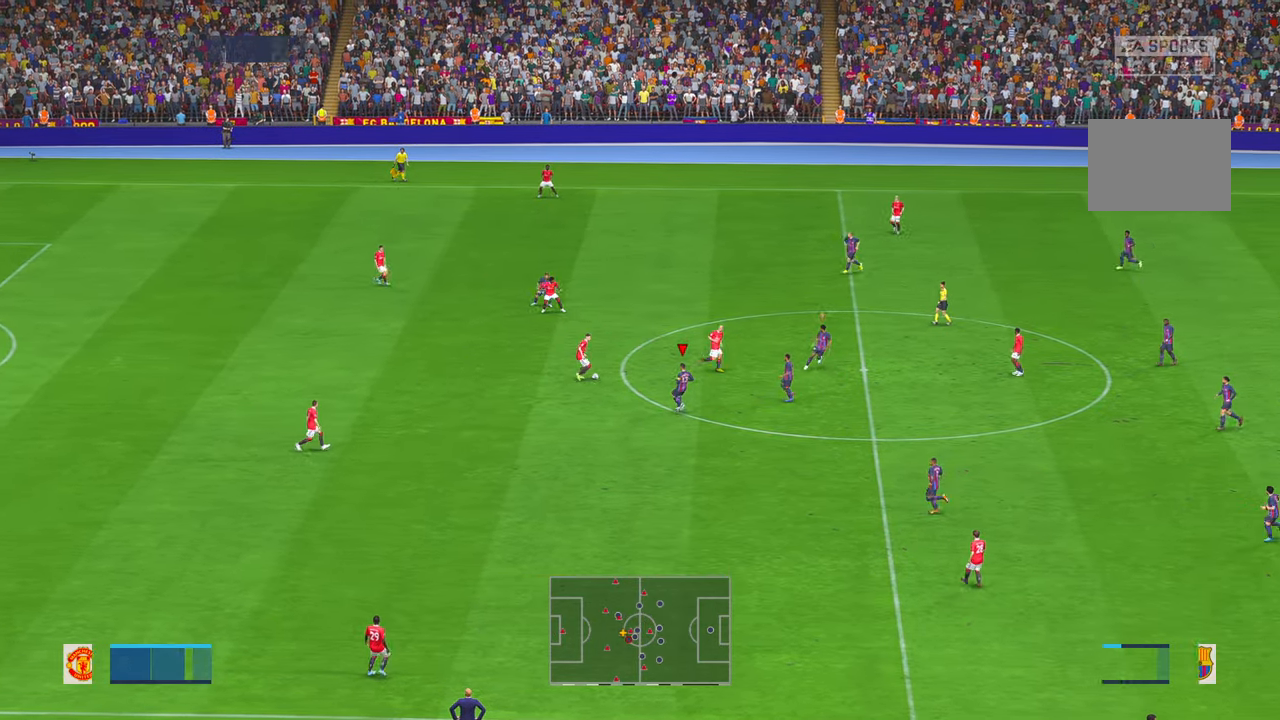
{"buttons": ["R2"], "left_stick": "up-right", "right_stick": "center", "events": [[483, "left_stick", "up-right"]]}
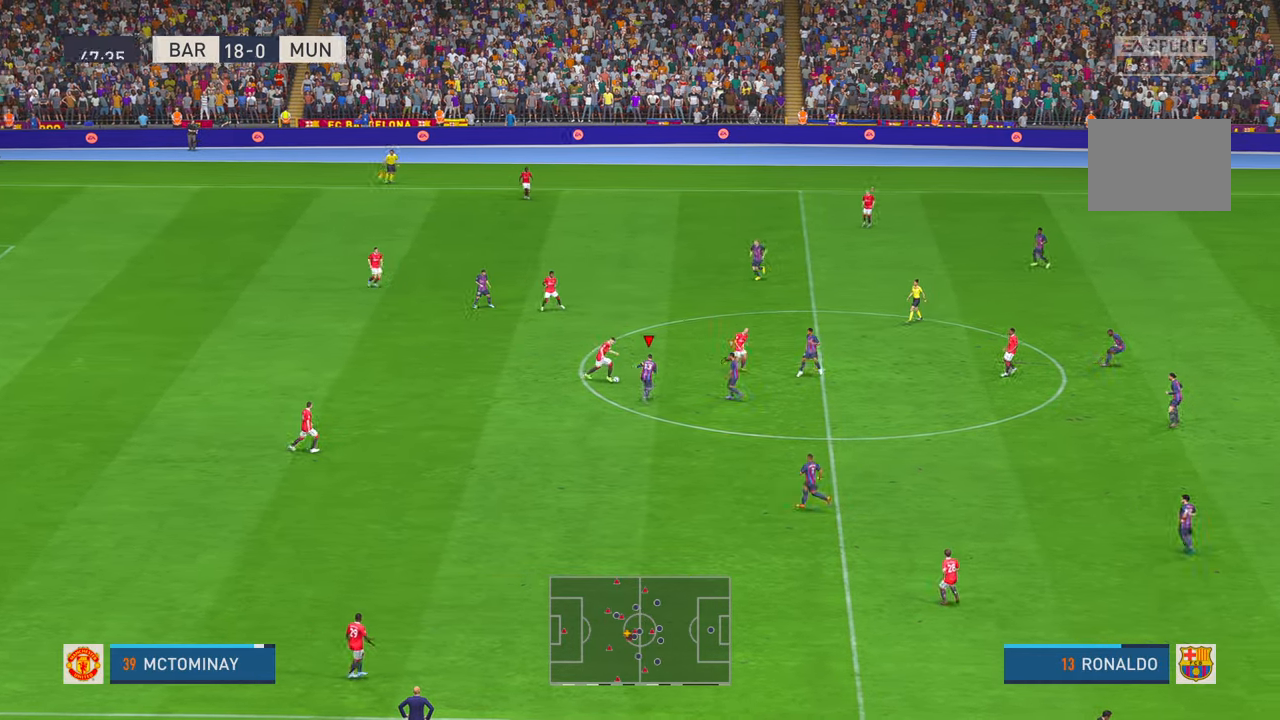
{"buttons": ["R2"], "left_stick": "right", "right_stick": "center", "events": [[400, "left_stick", "right"]]}
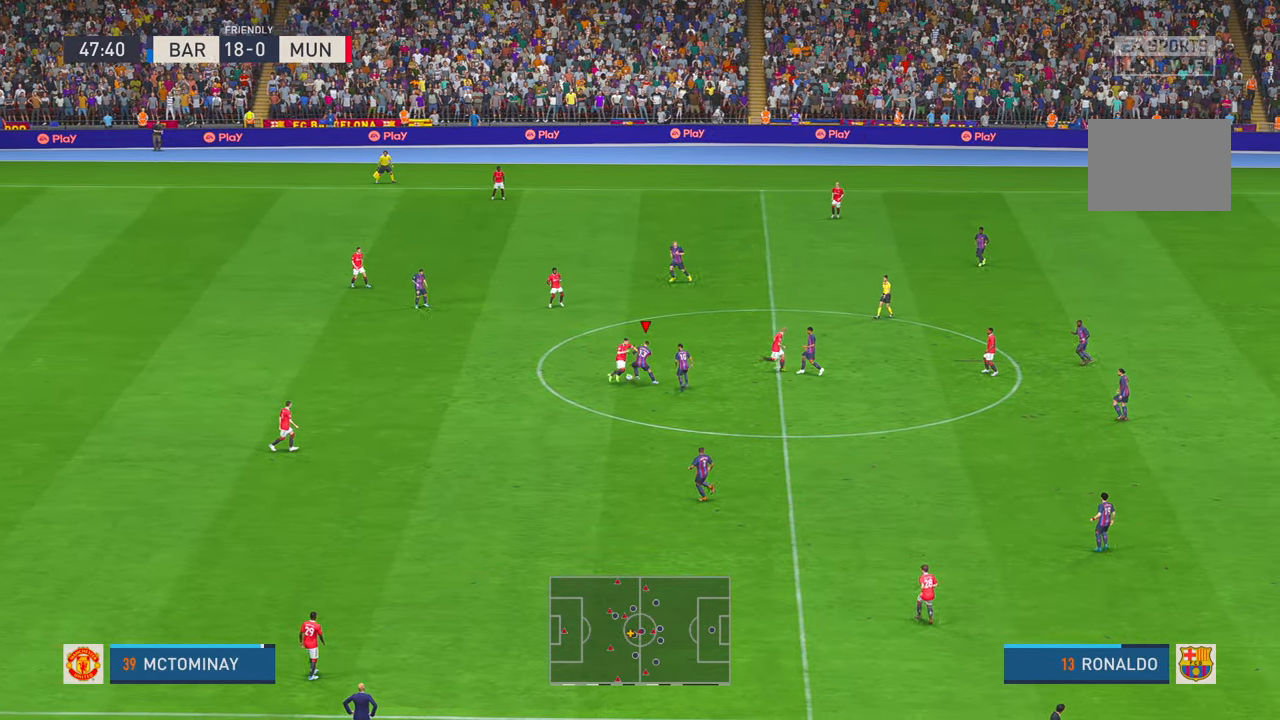
{"buttons": ["R2"], "left_stick": "up-left", "right_stick": "center", "events": [[150, "A", "down"], [150, "left_stick", "up-right"], [233, "A", "up"], [383, "left_stick", "up"], [483, "left_stick", "up-left"]]}
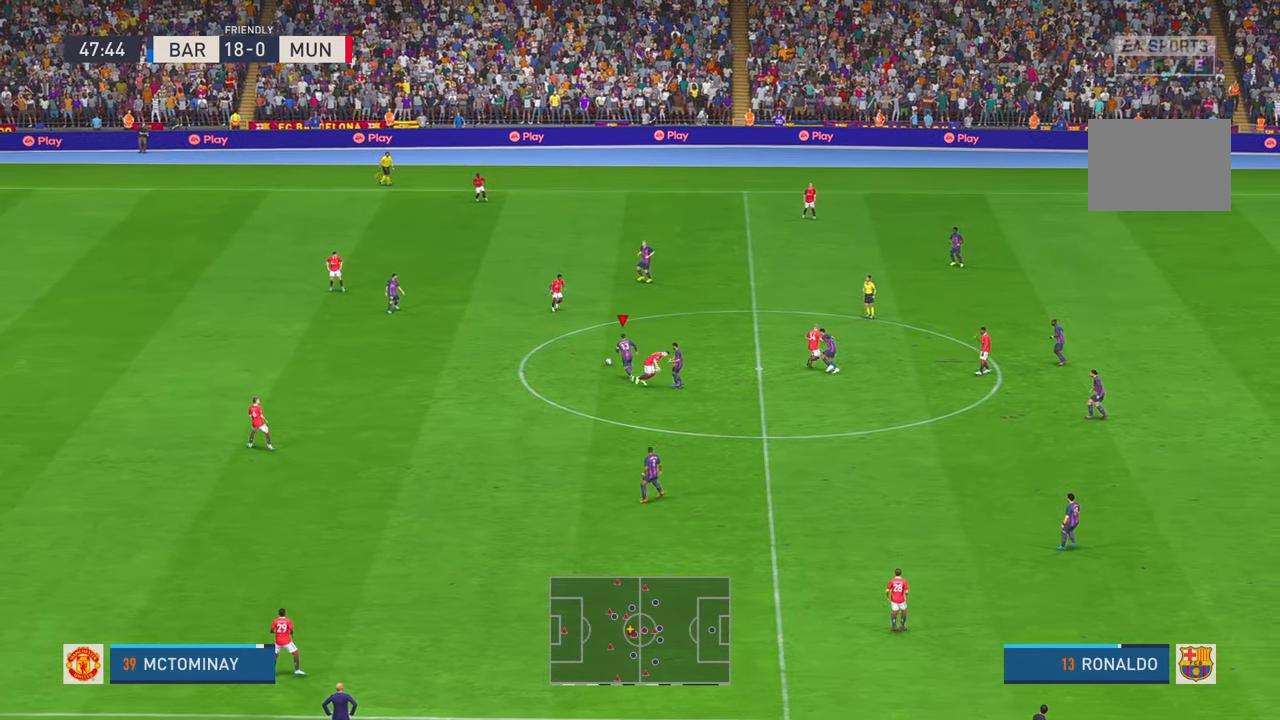
{"buttons": ["R2"], "left_stick": "down-left", "right_stick": "center", "events": [[17, "A", "down"], [100, "A", "up"], [167, "left_stick", "left"], [400, "left_stick", "down-left"]]}
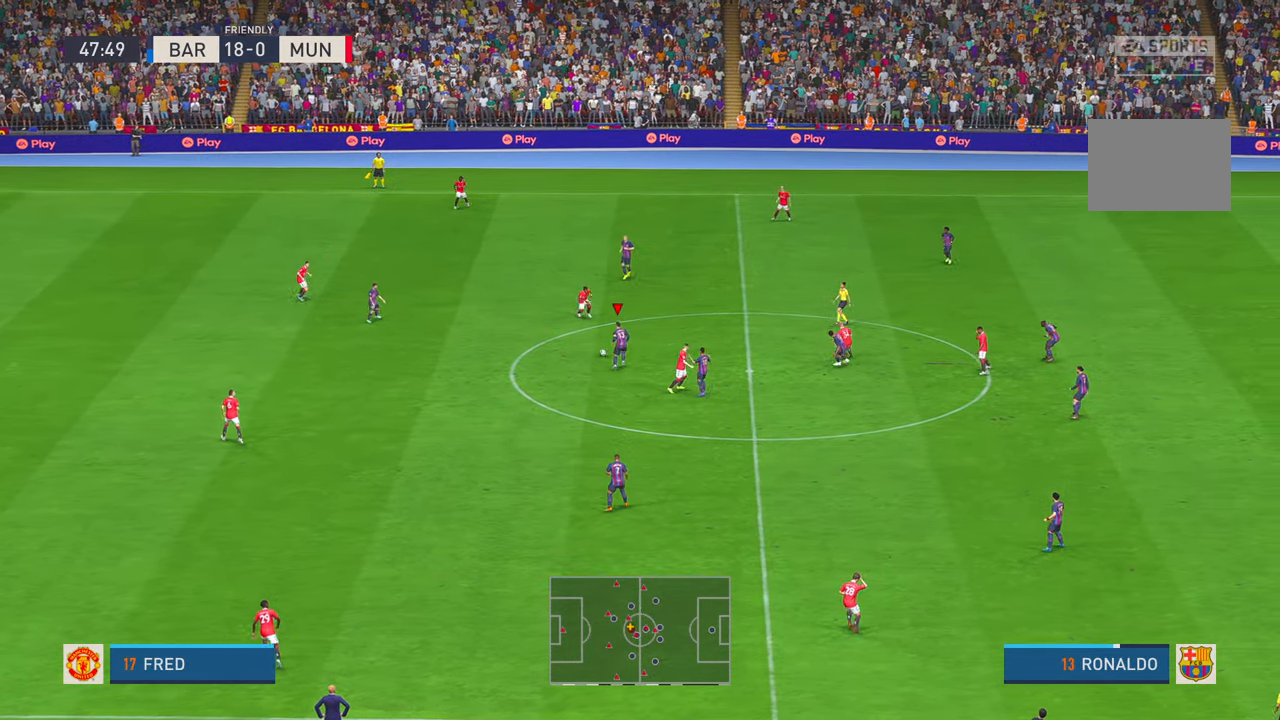
{"buttons": ["R2"], "left_stick": "down-left", "right_stick": "center", "events": []}
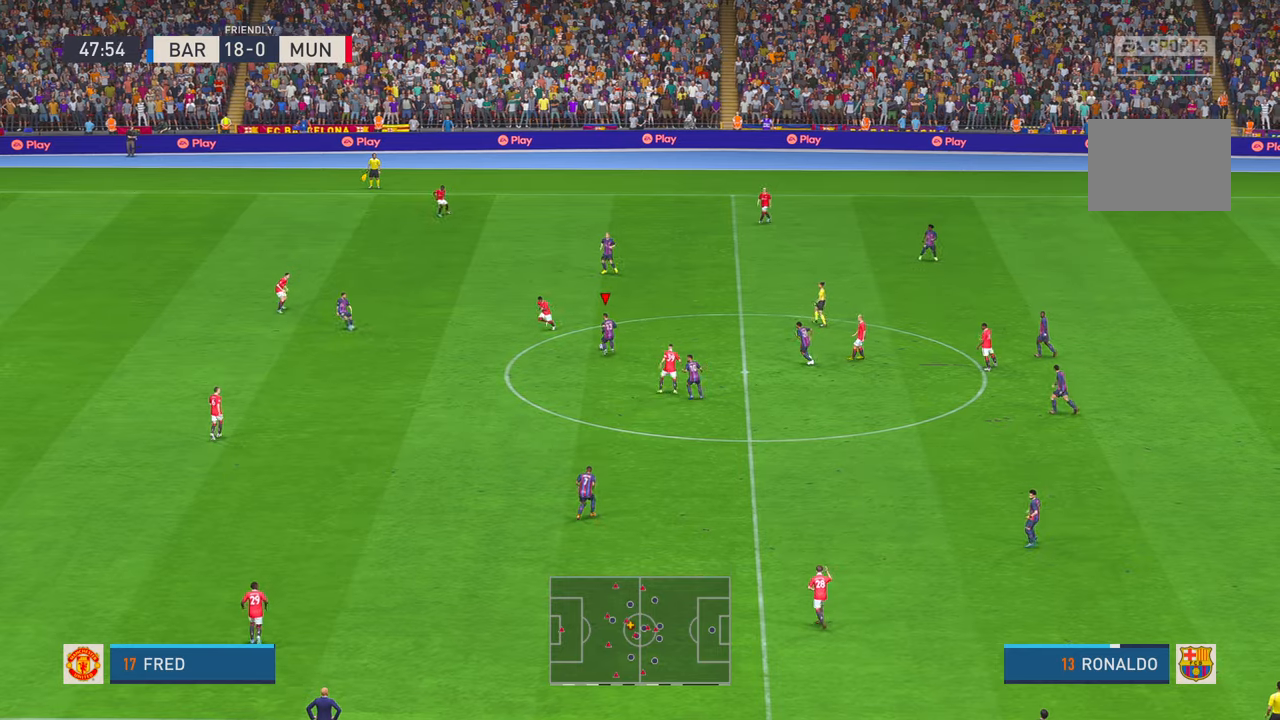
{"buttons": ["R2"], "left_stick": "down-left", "right_stick": "center", "events": [[150, "A", "down"], [283, "A", "up"]]}
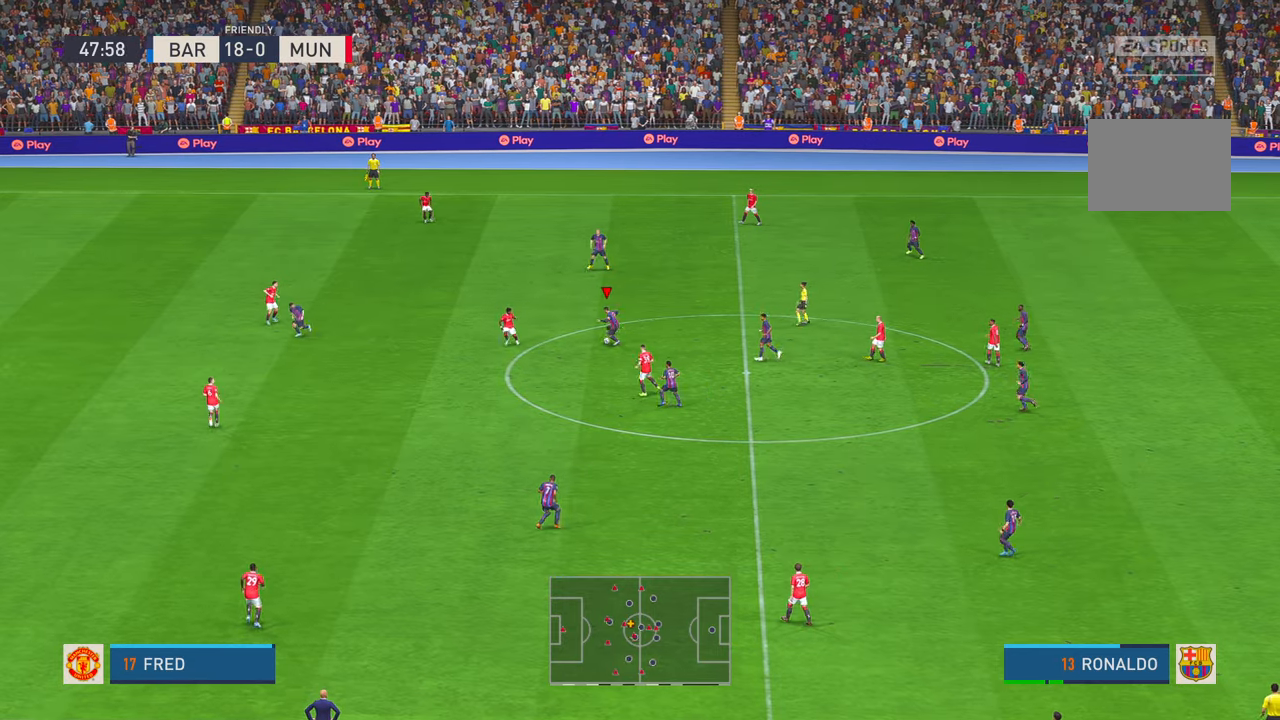
{"buttons": ["R2"], "left_stick": "down-left", "right_stick": "center", "events": []}
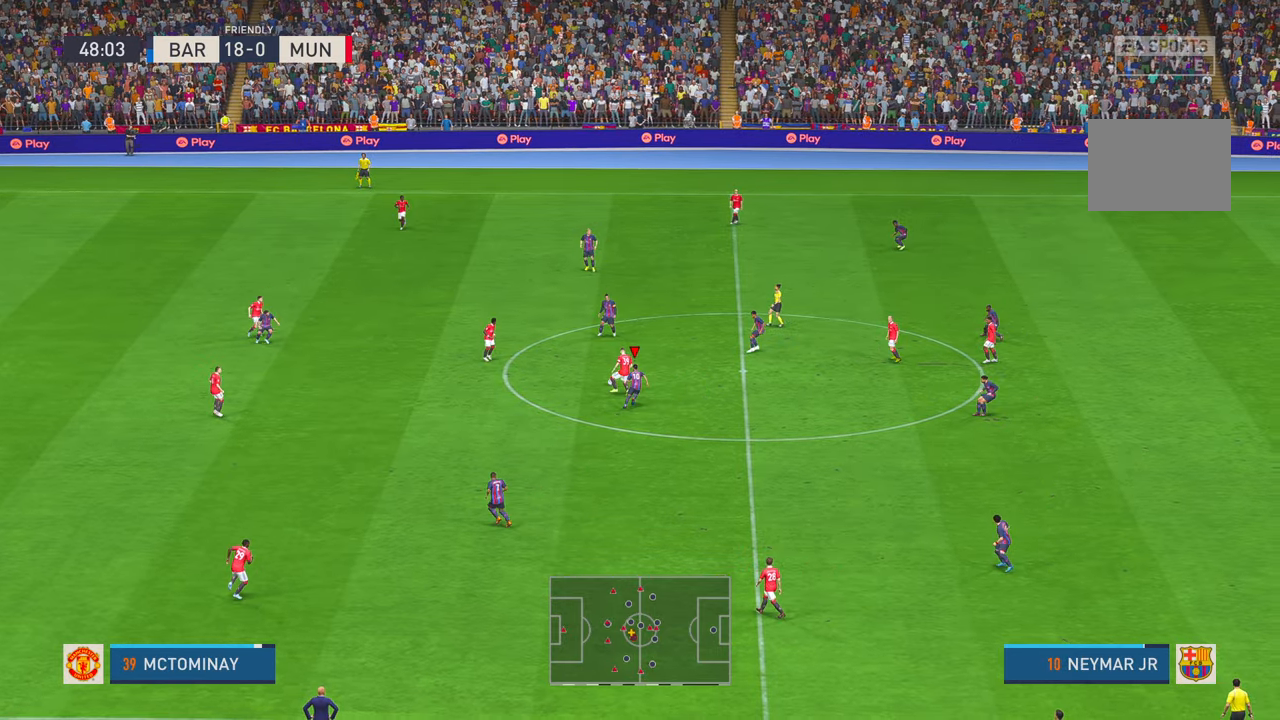
{"buttons": ["R2"], "left_stick": "up-right", "right_stick": "center", "events": [[100, "left_stick", "center"], [217, "left_stick", "up-right"]]}
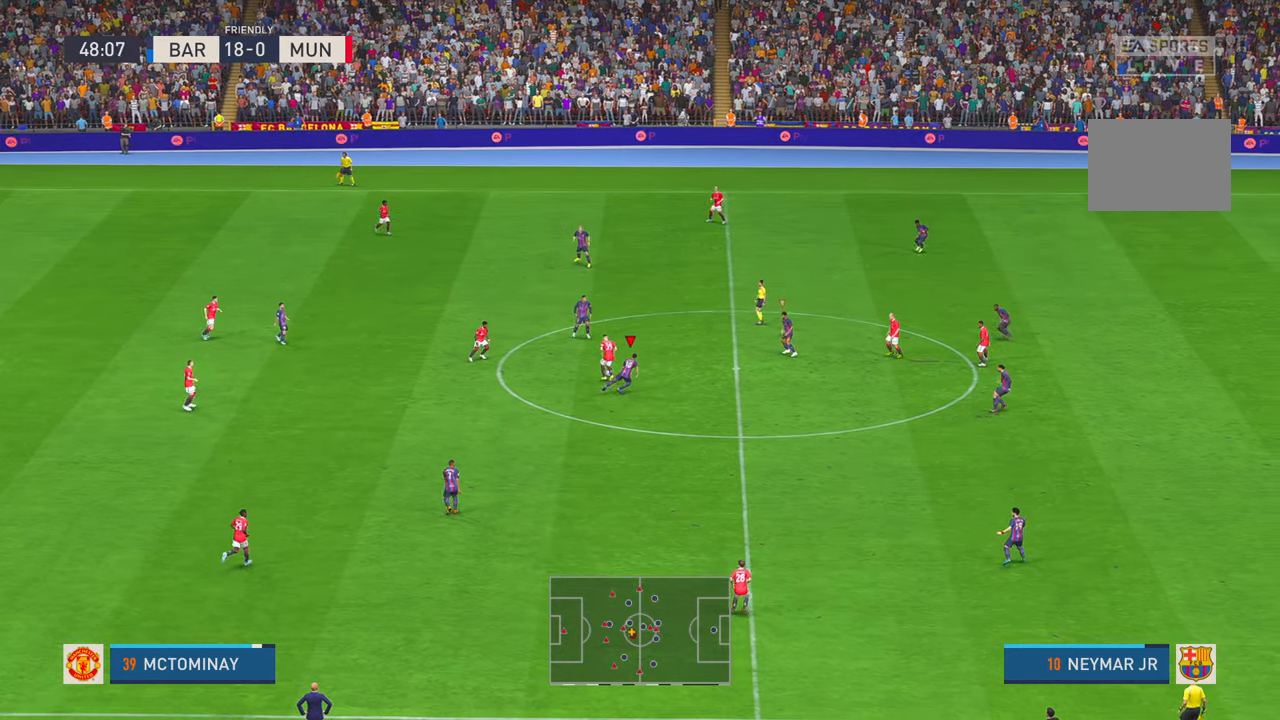
{"buttons": ["R2"], "left_stick": "up-left", "right_stick": "center", "events": [[283, "left_stick", "up"], [417, "left_stick", "up-left"]]}
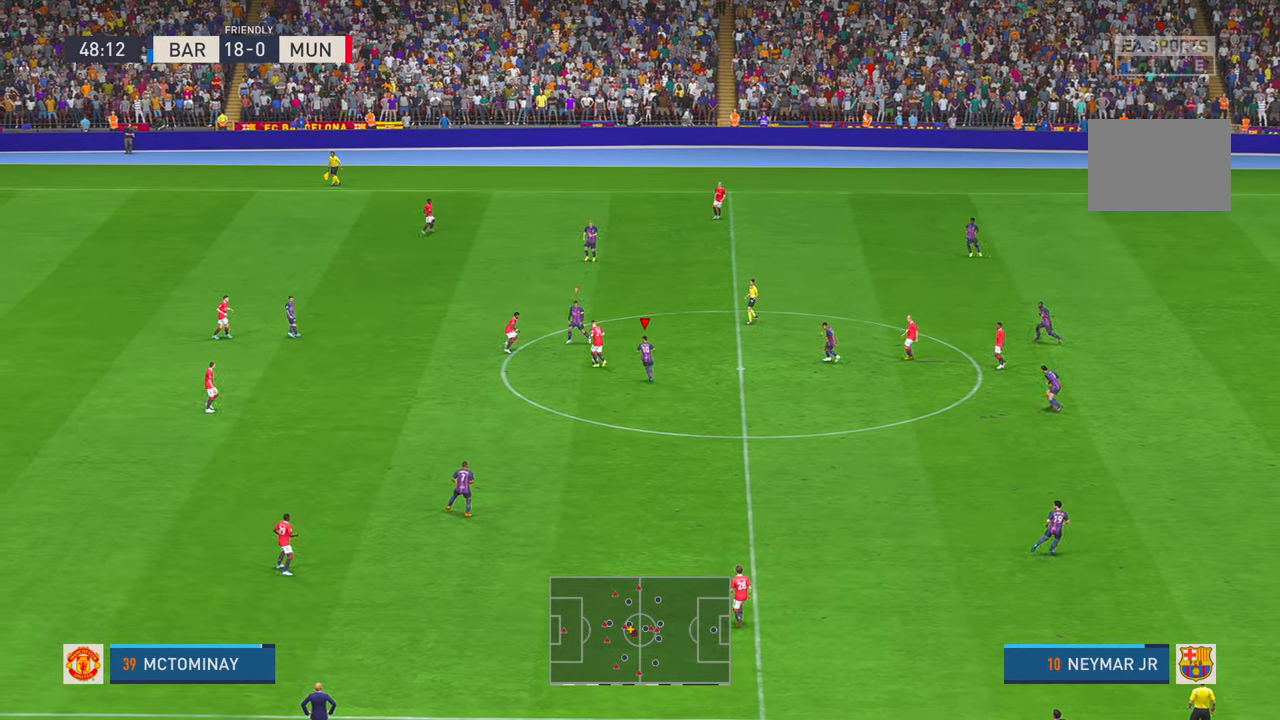
{"buttons": ["R2"], "left_stick": "center", "right_stick": "center", "events": [[150, "left_stick", "center"]]}
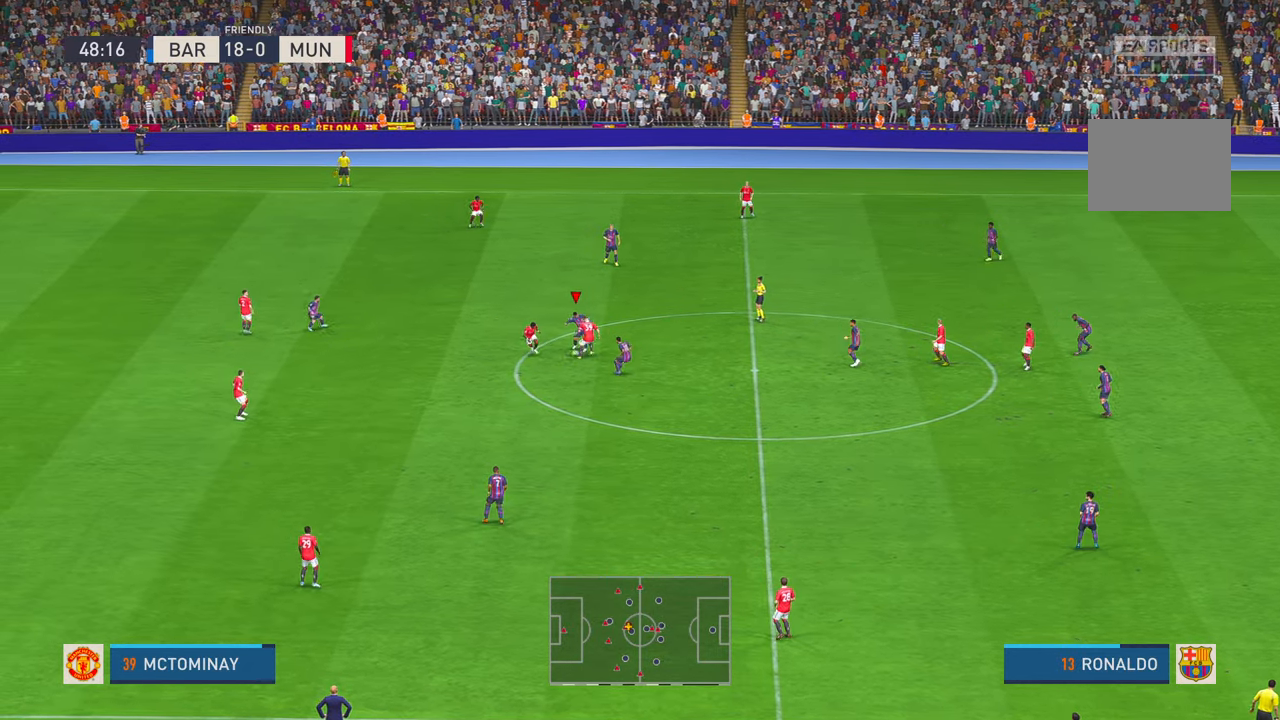
{"buttons": ["R2"], "left_stick": "right", "right_stick": "center", "events": [[150, "left_stick", "right"]]}
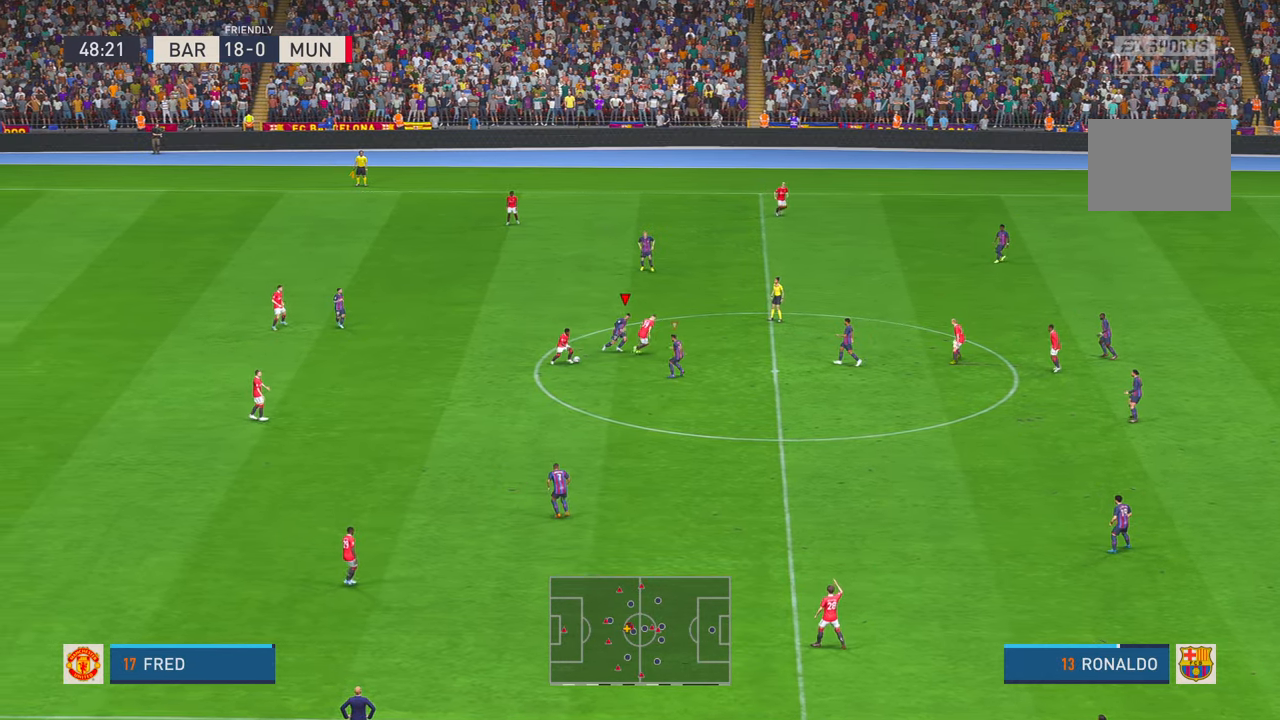
{"buttons": ["R2"], "left_stick": "center", "right_stick": "center", "events": [[100, "left_stick", "down-right"], [217, "left_stick", "down"], [450, "left_stick", "center"]]}
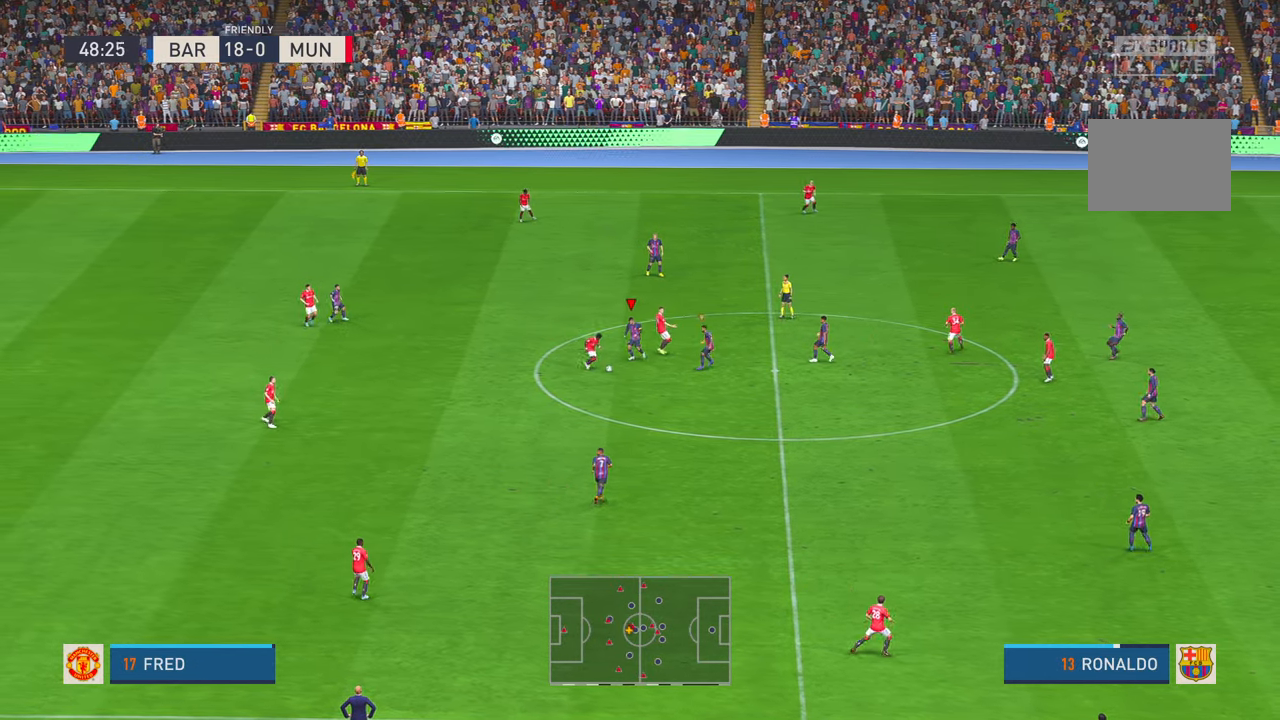
{"buttons": ["R2"], "left_stick": "down-right", "right_stick": "center", "events": [[133, "left_stick", "down"], [350, "left_stick", "down-right"]]}
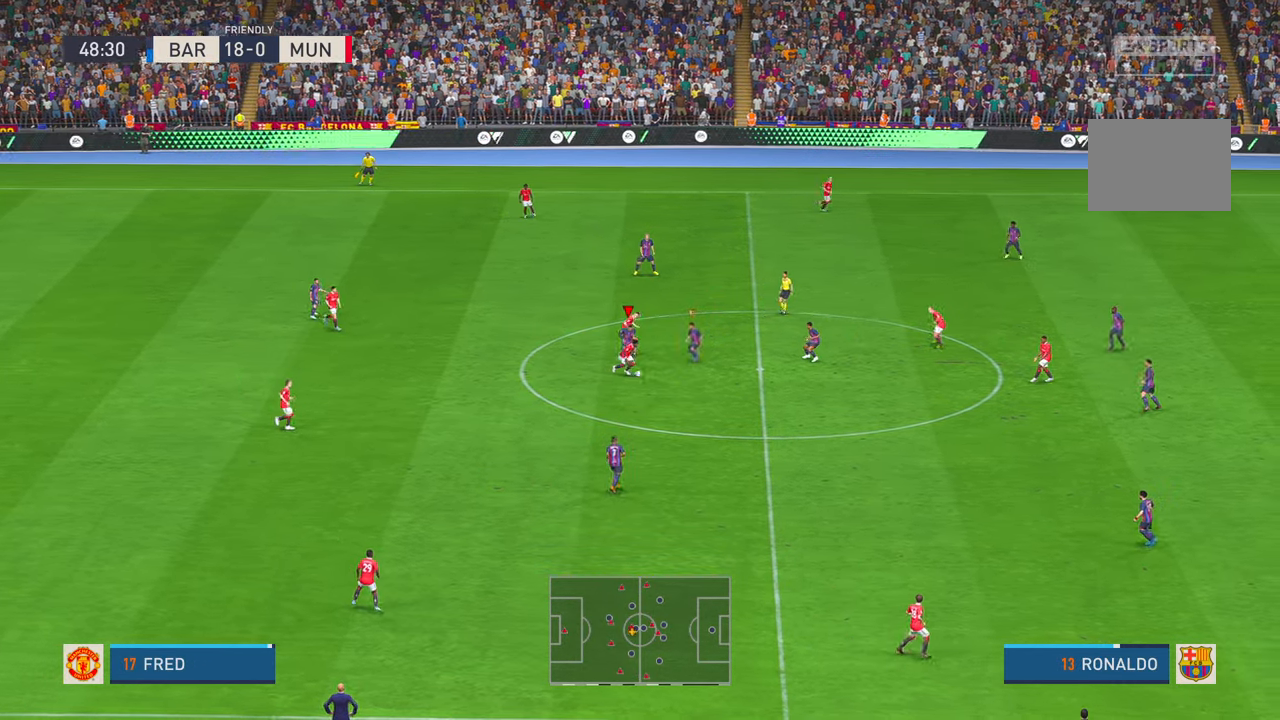
{"buttons": ["R2"], "left_stick": "down-right", "right_stick": "center", "events": []}
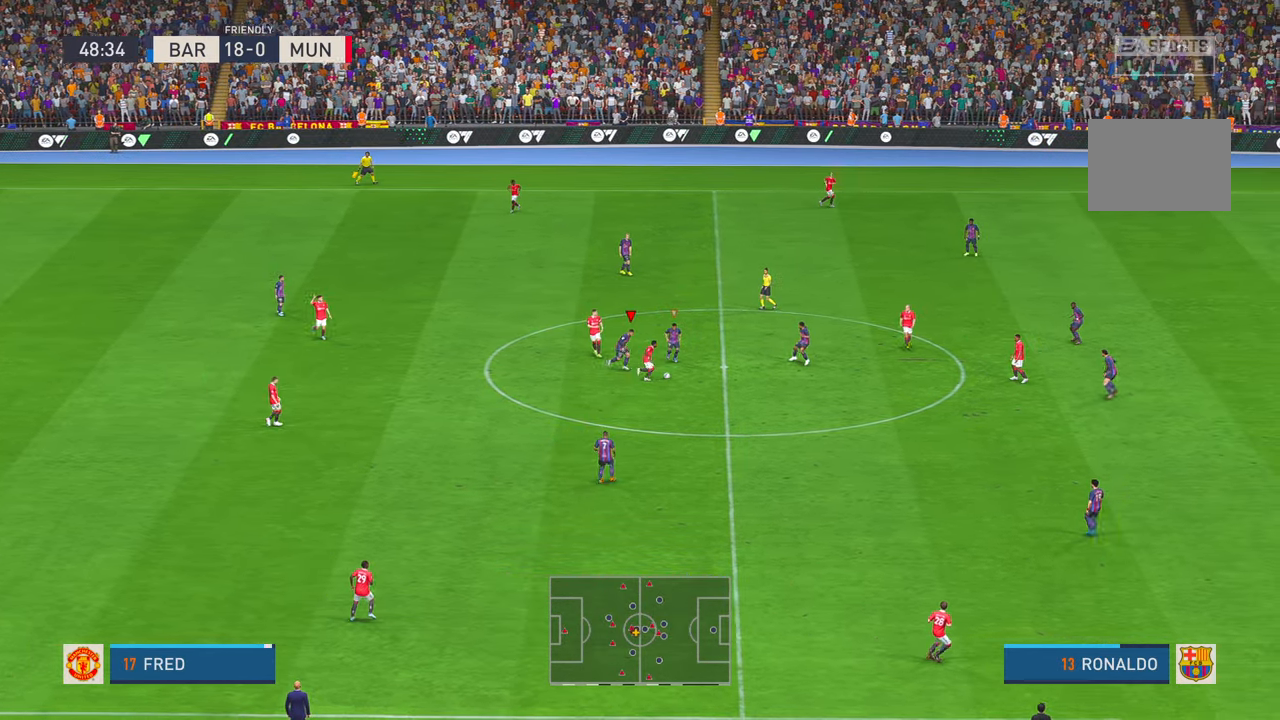
{"buttons": ["R2"], "left_stick": "down", "right_stick": "center", "events": [[17, "left_stick", "down"]]}
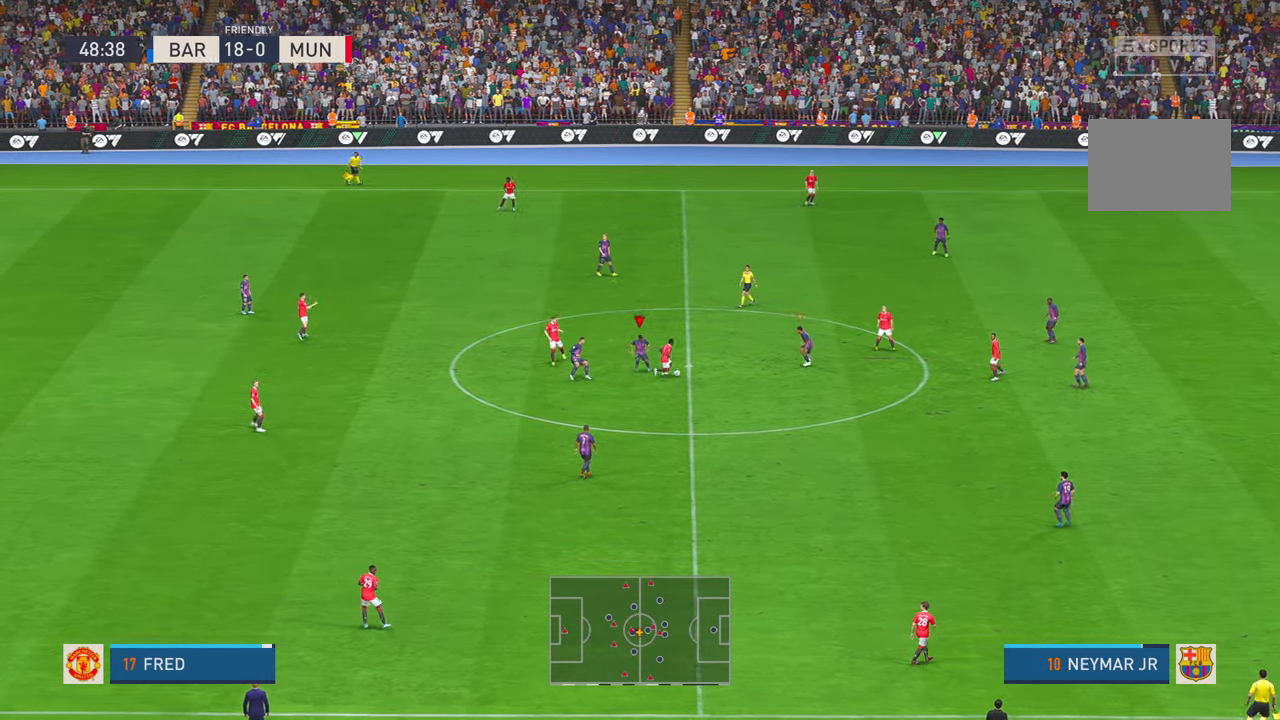
{"buttons": ["R2"], "left_stick": "left", "right_stick": "center", "events": [[217, "L1", "down"], [250, "left_stick", "center"], [317, "left_stick", "left"], [350, "L1", "up"]]}